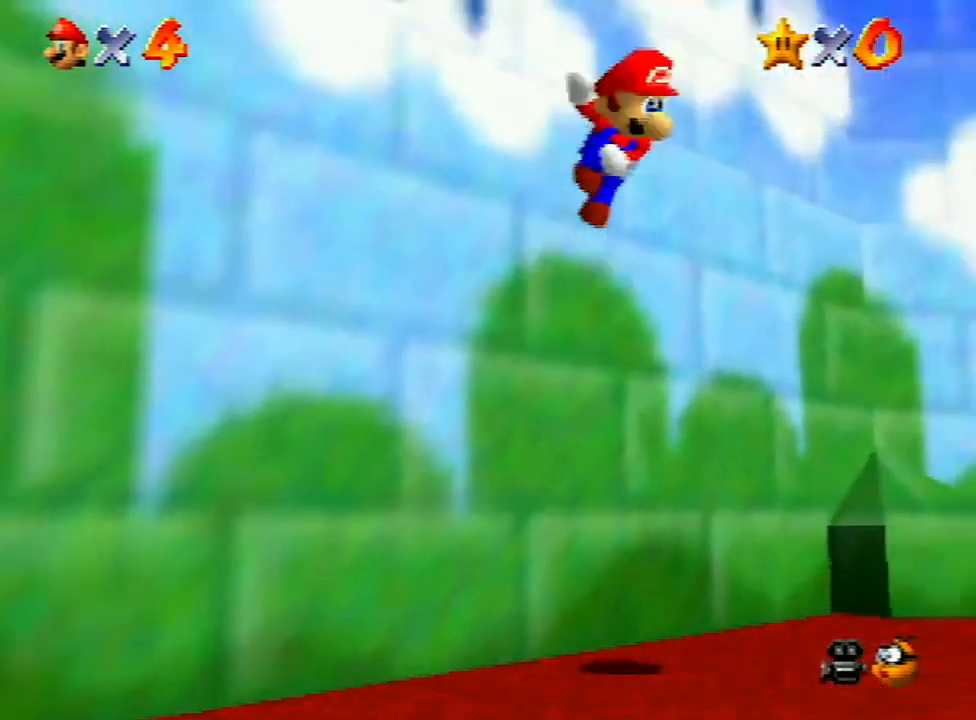
Gameplay with a controller (Nintendo layout); each line is a JSON object with the inputs held at the frame after it. "events" lists button and stick changes between this image and that frame as [ms after this image, input, new state], when the widget could be followed in between. Not read: L3 R3.
{"buttons": ["A", "B"], "left_stick": "right", "events": [[67, "left_stick", "down-right"], [467, "left_stick", "right"], [500, "B", "down"]]}
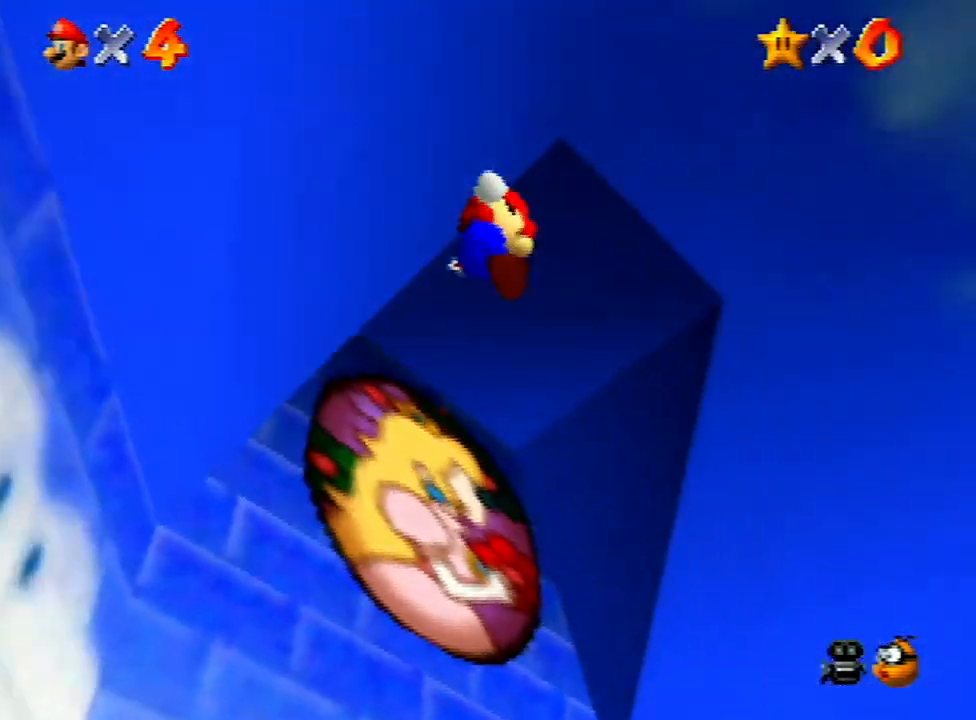
{"buttons": [], "left_stick": "up-right", "events": [[433, "B", "up"], [433, "left_stick", "up-right"], [467, "A", "up"]]}
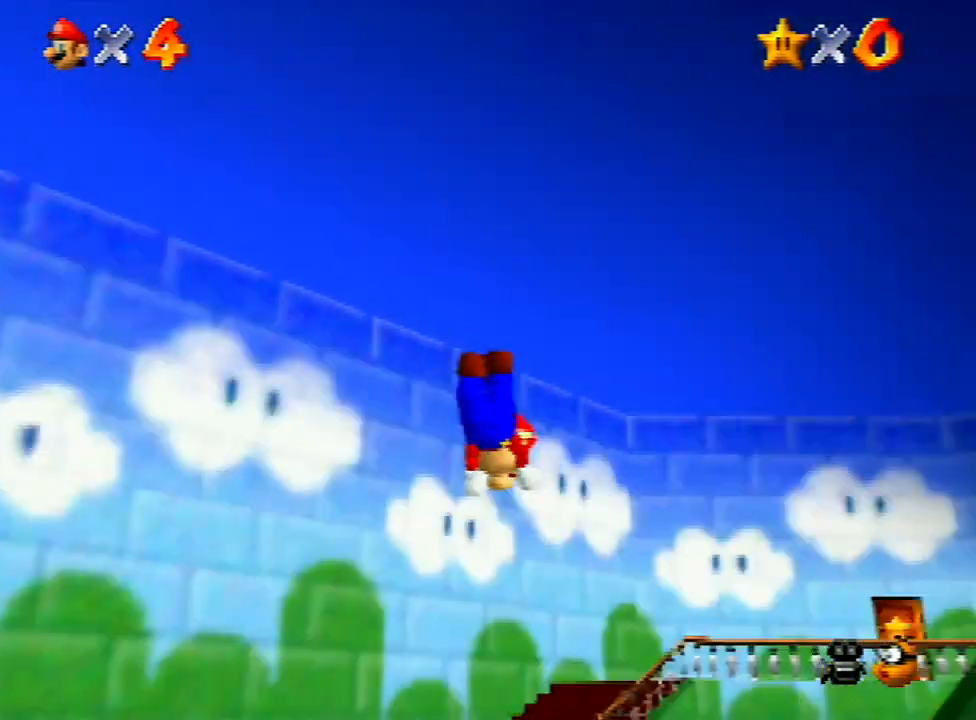
{"buttons": [], "left_stick": "up", "events": [[267, "A", "down"], [267, "left_stick", "up"], [367, "A", "up"]]}
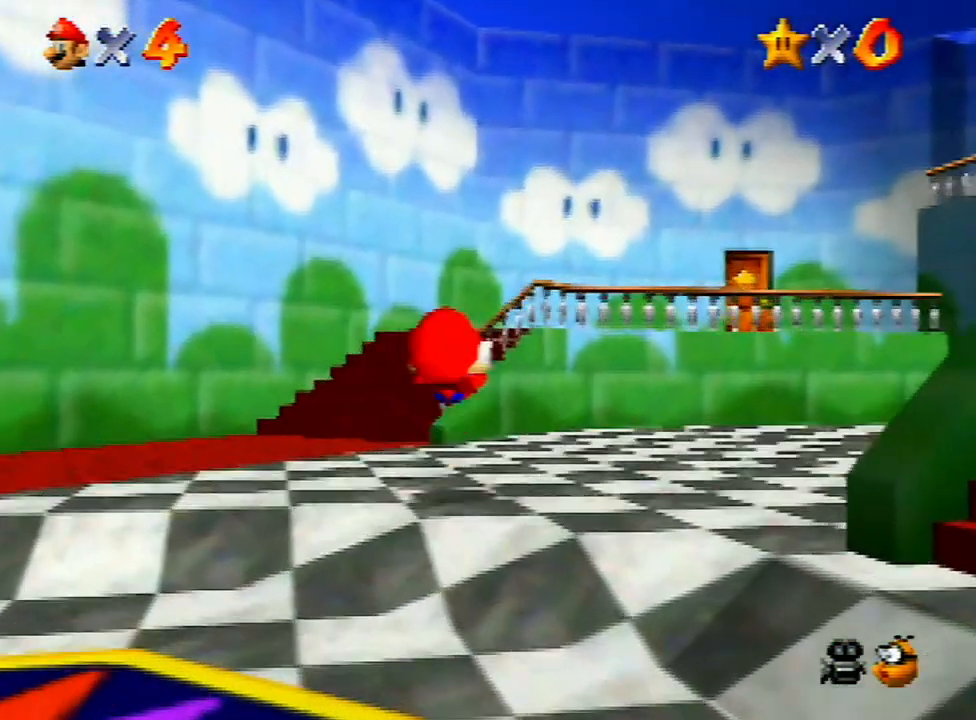
{"buttons": ["A"], "left_stick": "up-left", "events": [[33, "left_stick", "up-left"], [367, "A", "down"]]}
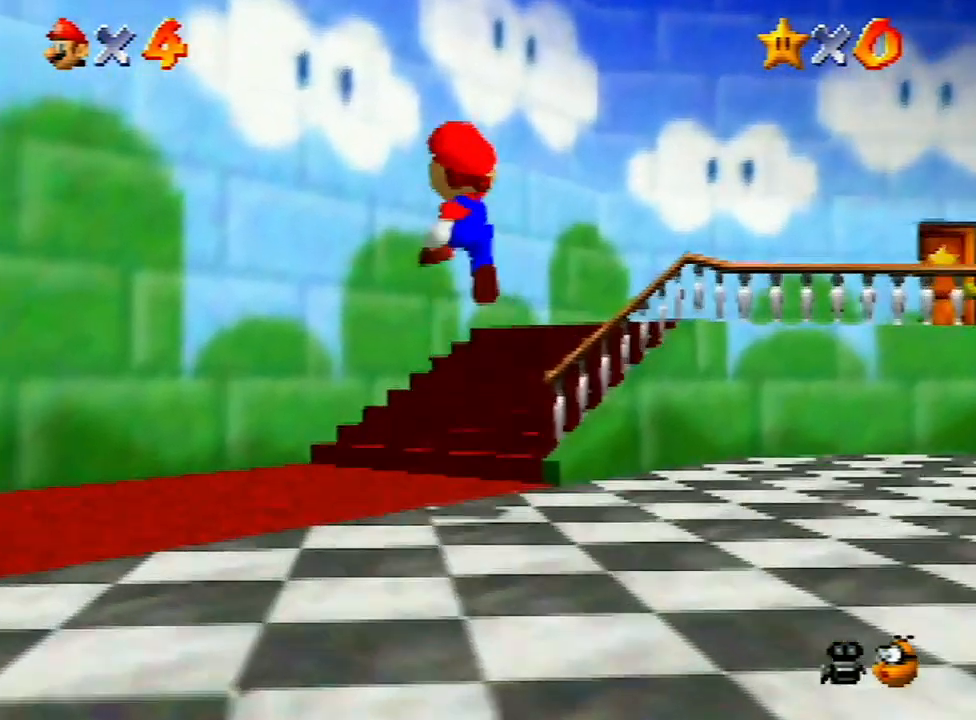
{"buttons": [], "left_stick": "up-left", "events": [[467, "A", "up"]]}
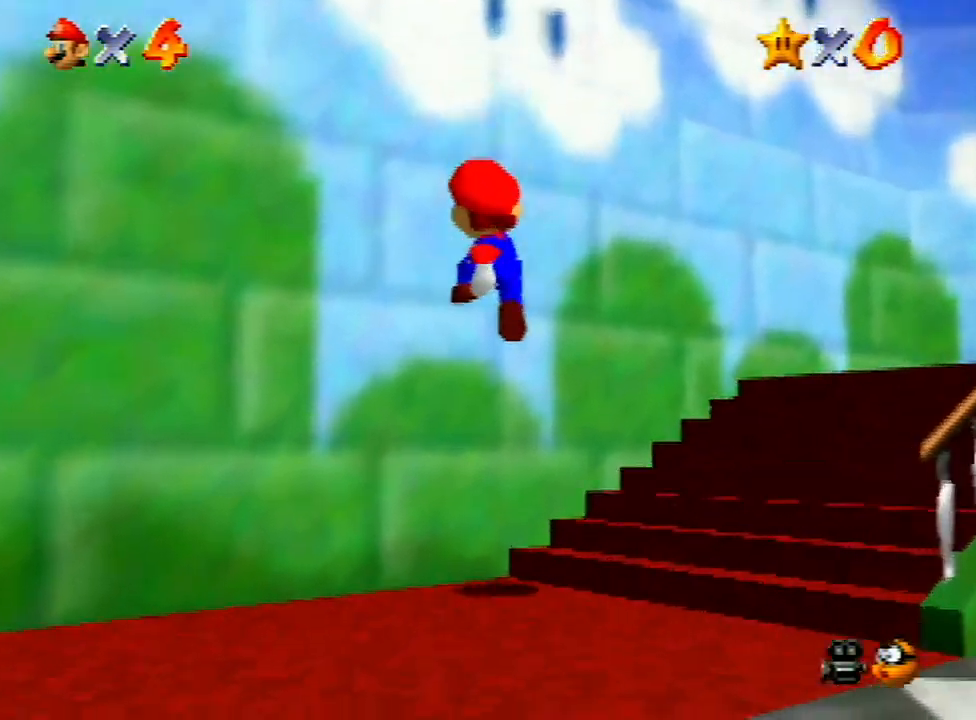
{"buttons": ["A", "B"], "left_stick": "down-right", "events": [[33, "A", "down"], [67, "left_stick", "down-right"], [367, "B", "down"]]}
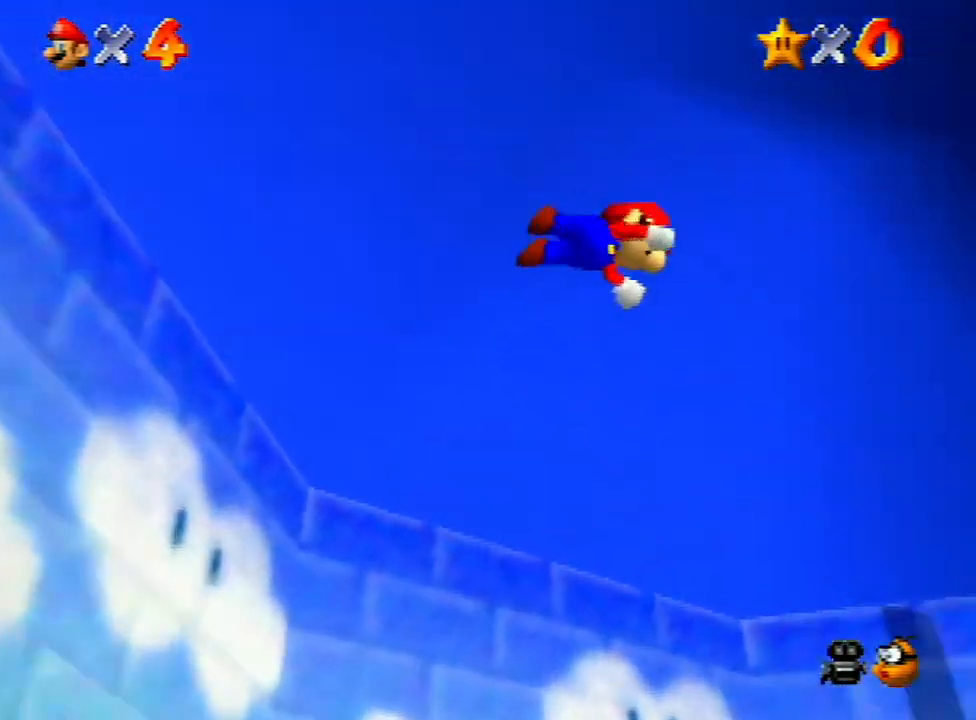
{"buttons": [], "left_stick": "up-right", "events": [[233, "B", "up"], [300, "left_stick", "right"], [333, "A", "up"], [400, "left_stick", "up-right"]]}
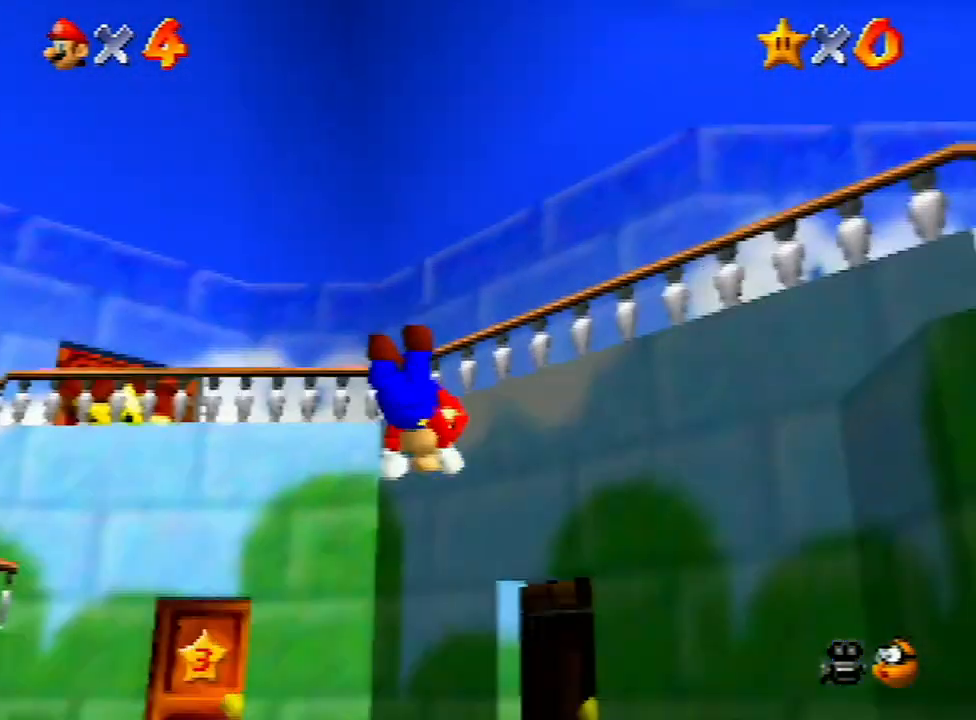
{"buttons": [], "left_stick": "up", "events": [[33, "left_stick", "up"], [267, "A", "down"], [400, "A", "up"]]}
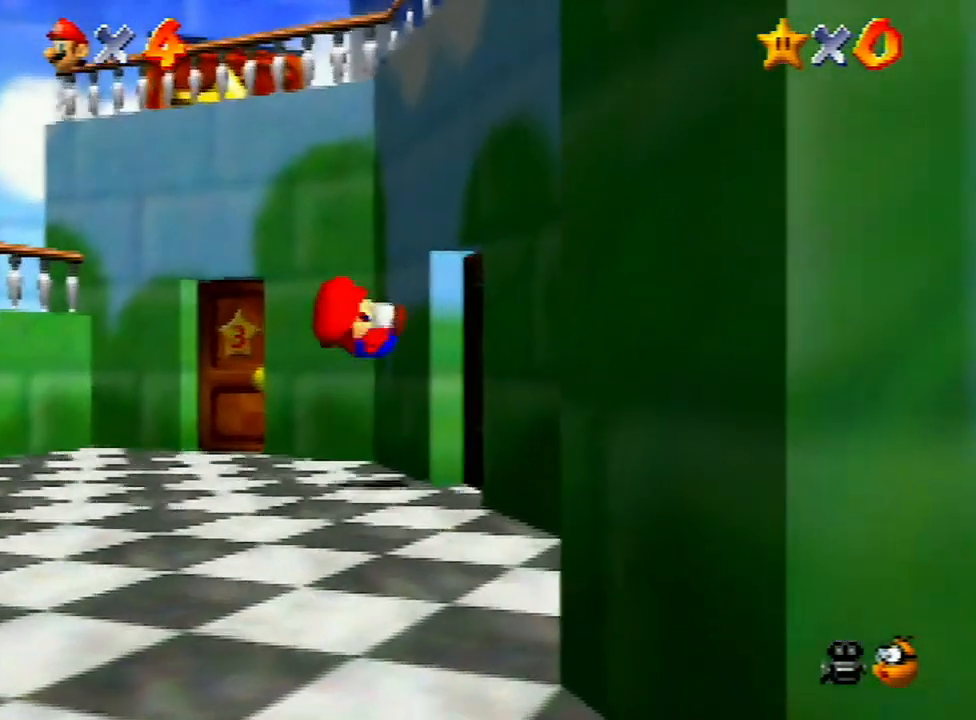
{"buttons": [], "left_stick": "left", "events": [[100, "left_stick", "left"]]}
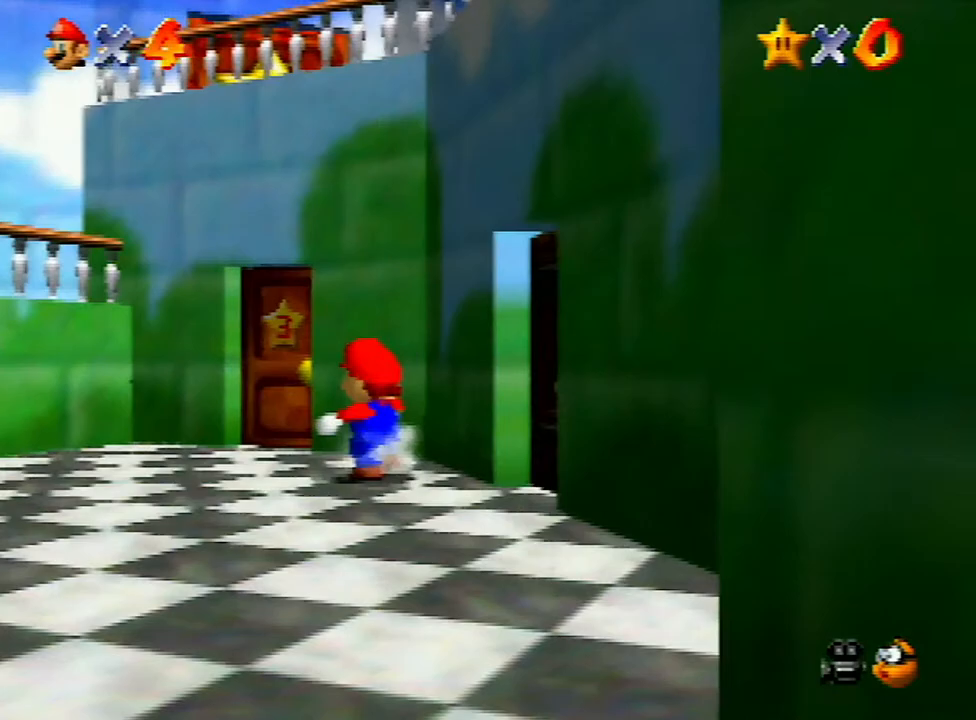
{"buttons": [], "left_stick": "left", "events": [[300, "left_stick", "down-right"], [367, "left_stick", "left"]]}
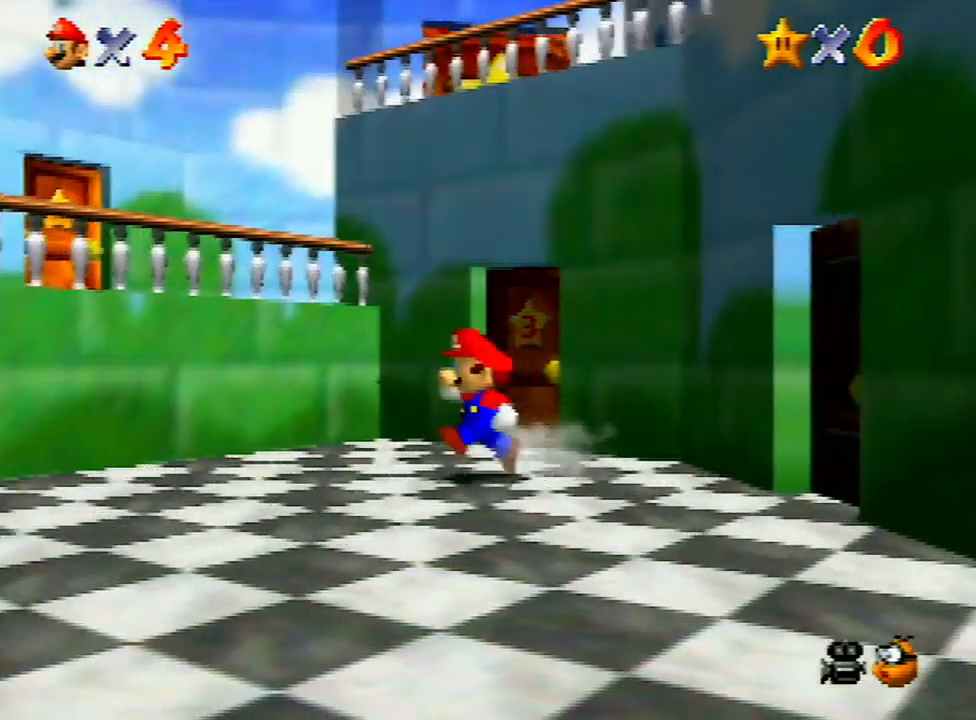
{"buttons": [], "left_stick": "up-left", "events": [[67, "left_stick", "down-left"], [267, "left_stick", "down-right"], [367, "left_stick", "up-right"], [433, "left_stick", "up-left"]]}
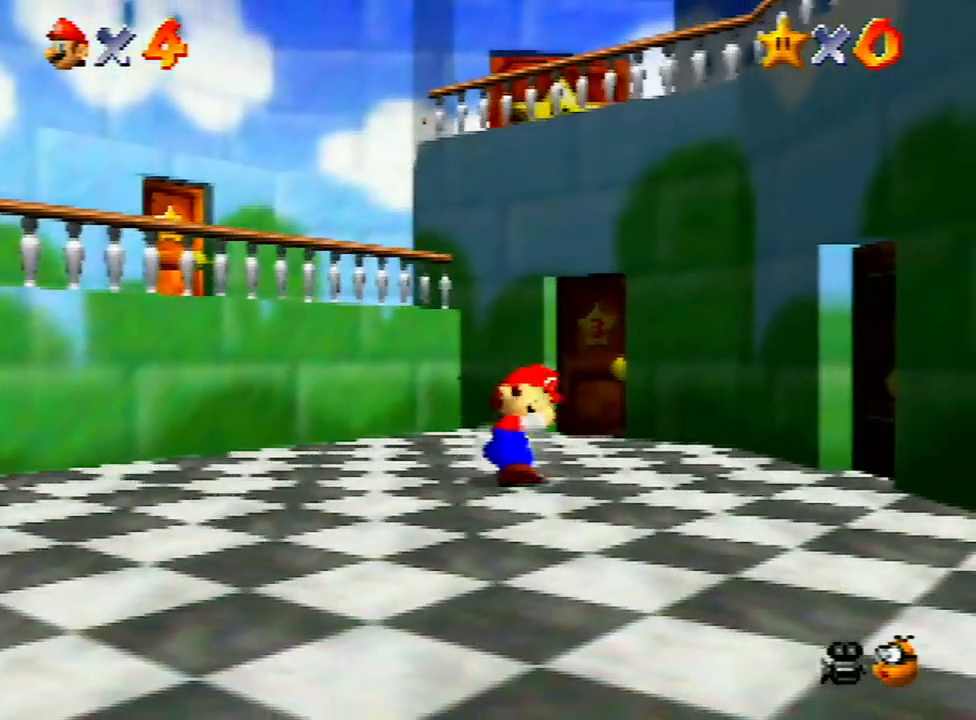
{"buttons": ["A"], "left_stick": "up-left", "events": [[367, "A", "down"]]}
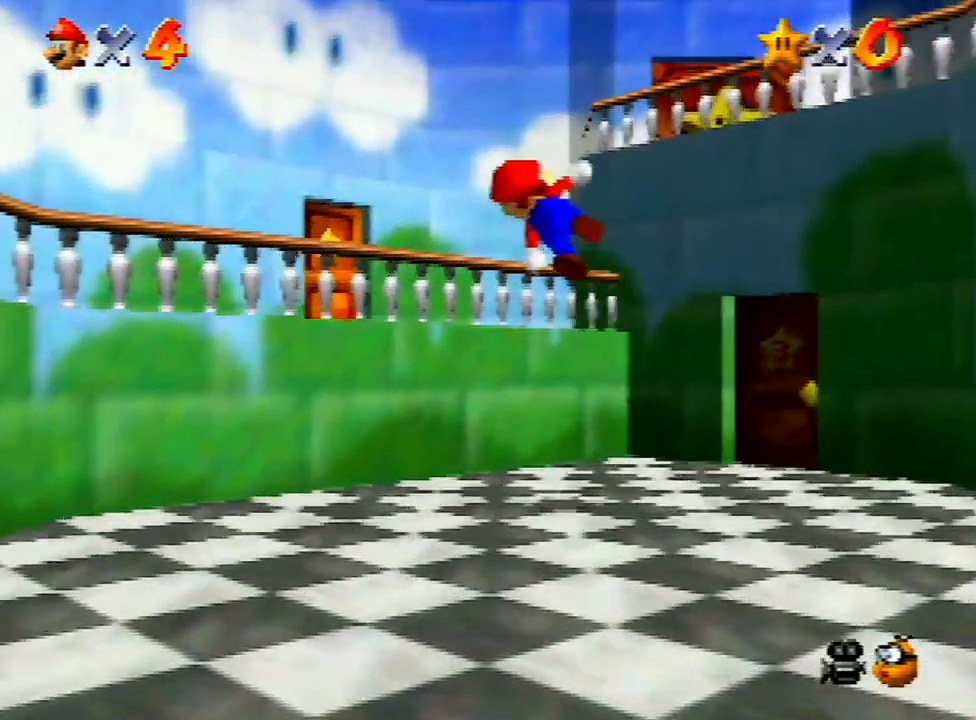
{"buttons": ["A"], "left_stick": "up-left", "events": []}
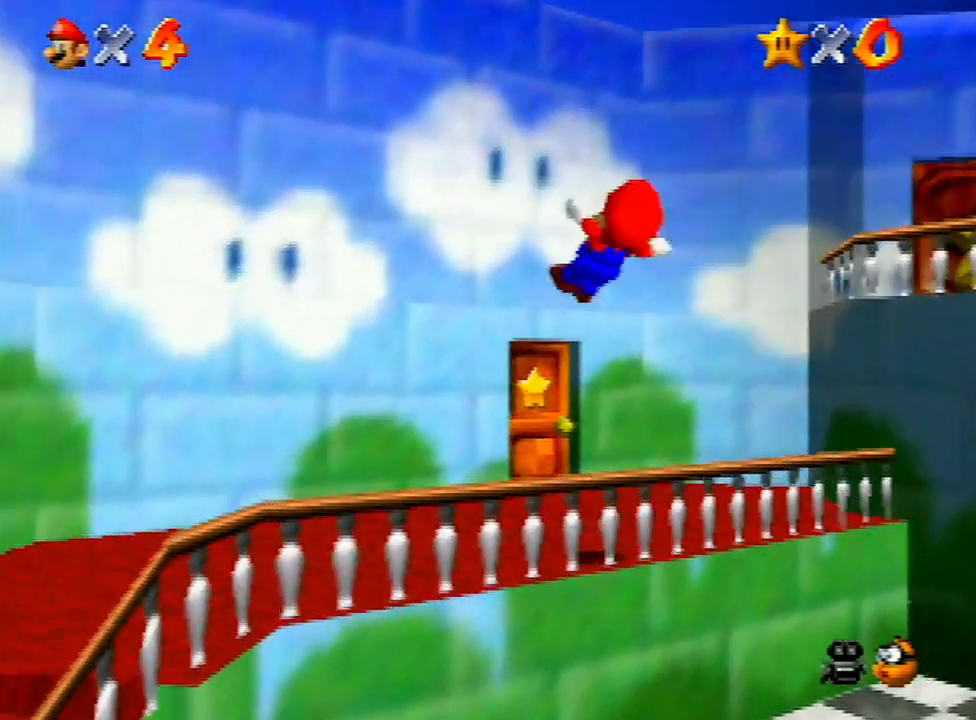
{"buttons": ["A"], "left_stick": "down-right", "events": [[100, "A", "up"], [433, "A", "down"], [433, "left_stick", "down-right"]]}
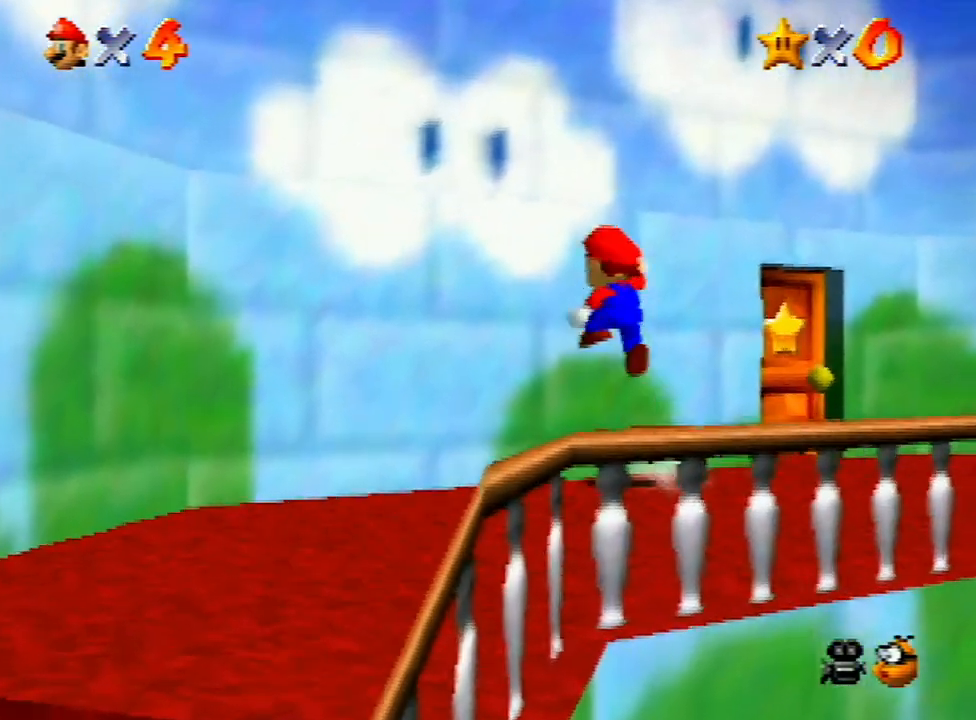
{"buttons": [], "left_stick": "down", "events": [[200, "left_stick", "down"], [433, "A", "up"]]}
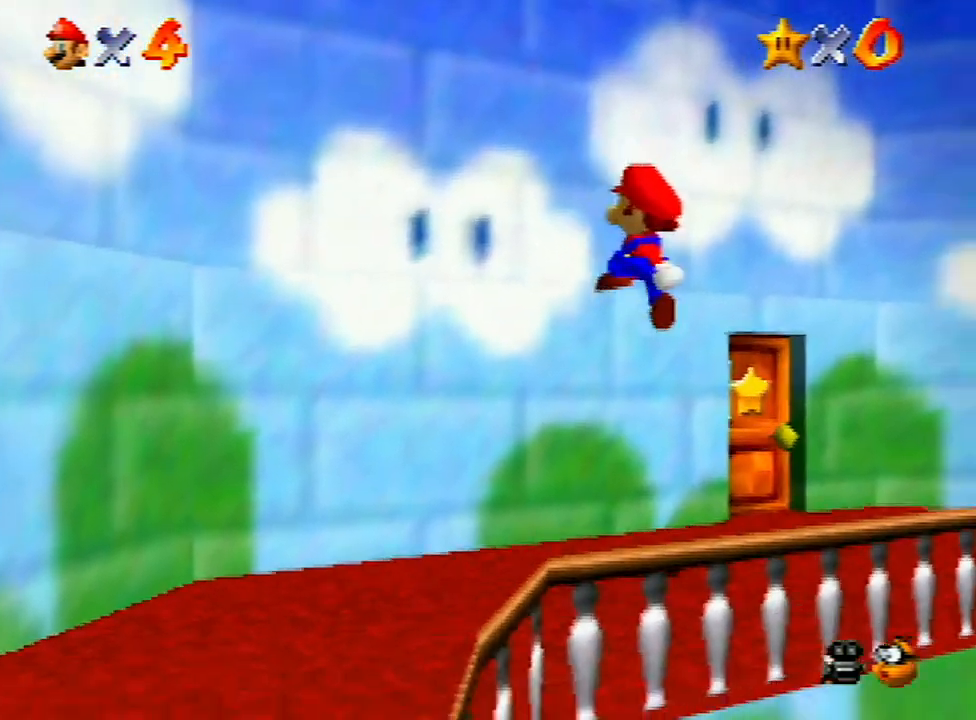
{"buttons": [], "left_stick": "left", "events": [[33, "left_stick", "center"], [233, "left_stick", "left"]]}
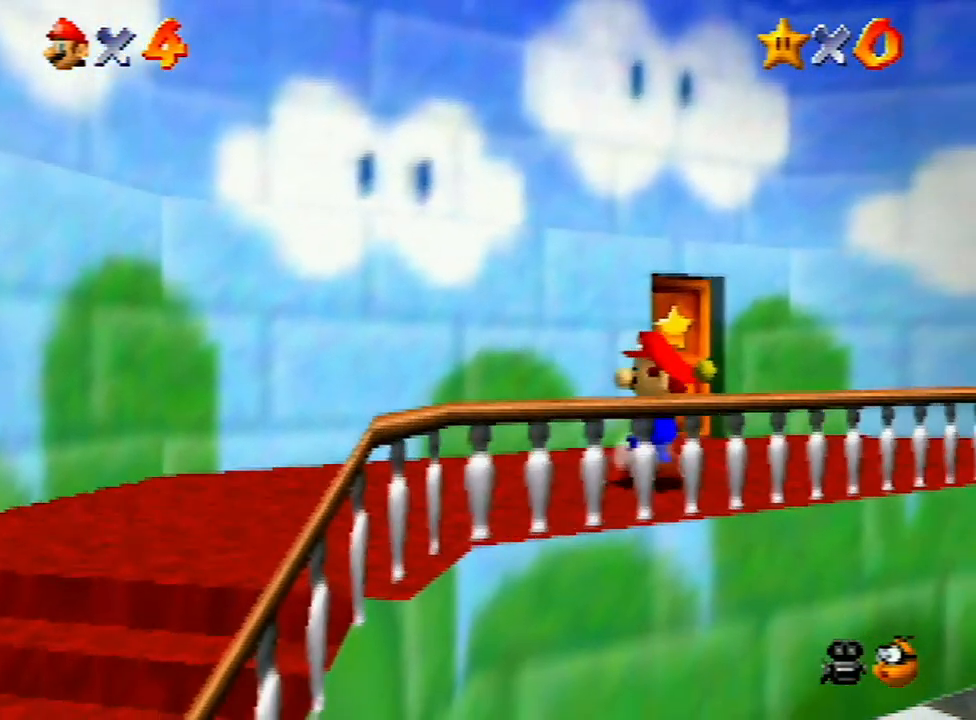
{"buttons": [], "left_stick": "left", "events": []}
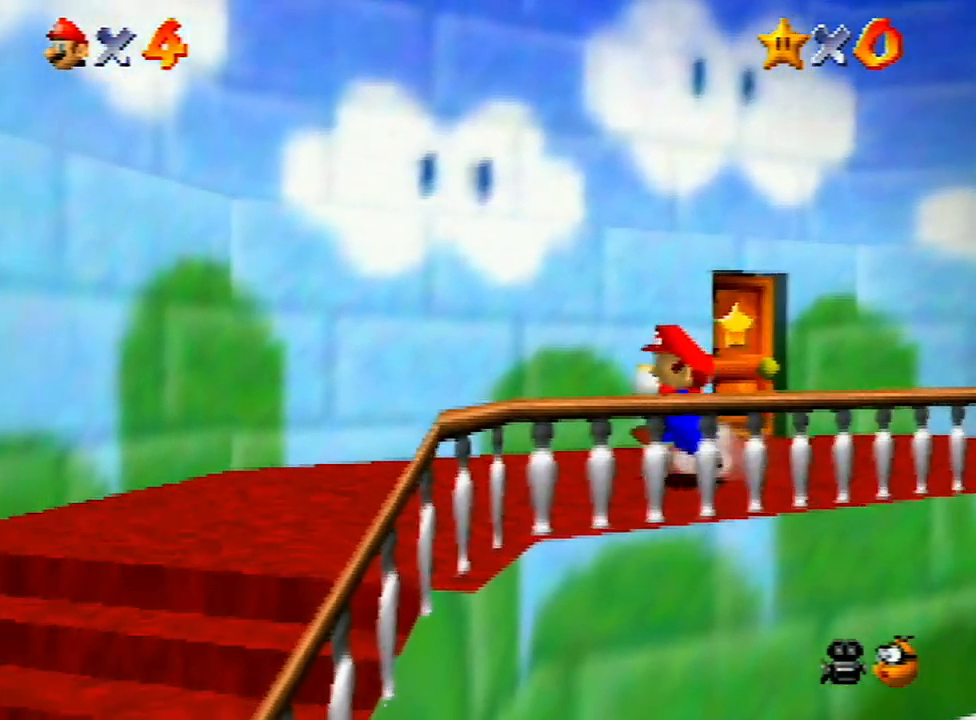
{"buttons": [], "left_stick": "down", "events": [[33, "left_stick", "down-left"], [167, "C_LEFT", "down"], [267, "C_LEFT", "up"], [400, "left_stick", "down"]]}
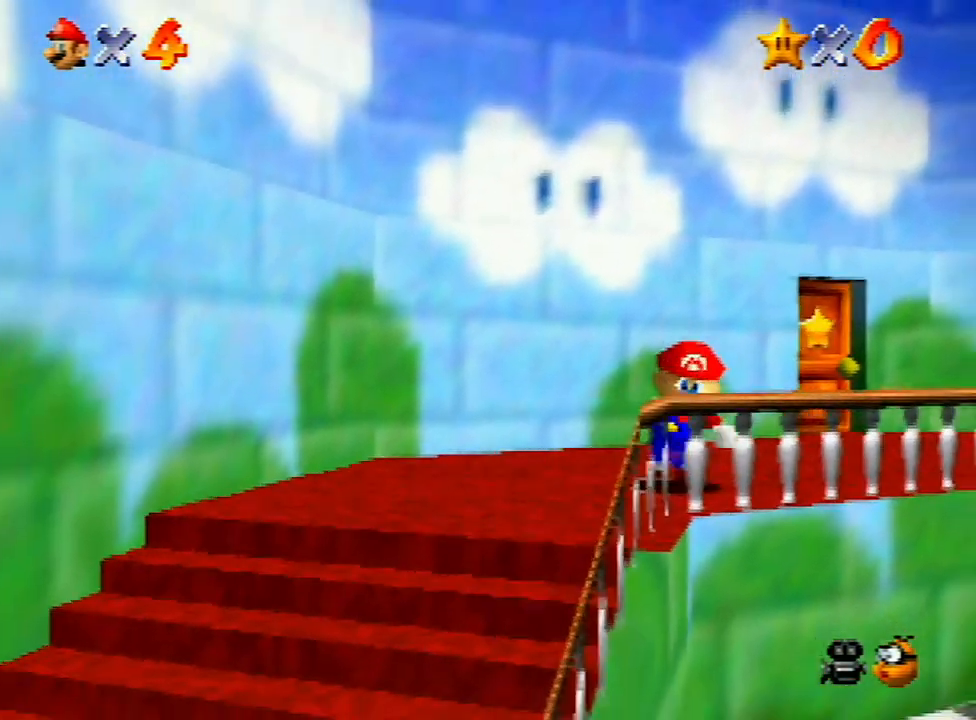
{"buttons": [], "left_stick": "down-left", "events": [[133, "left_stick", "down-left"]]}
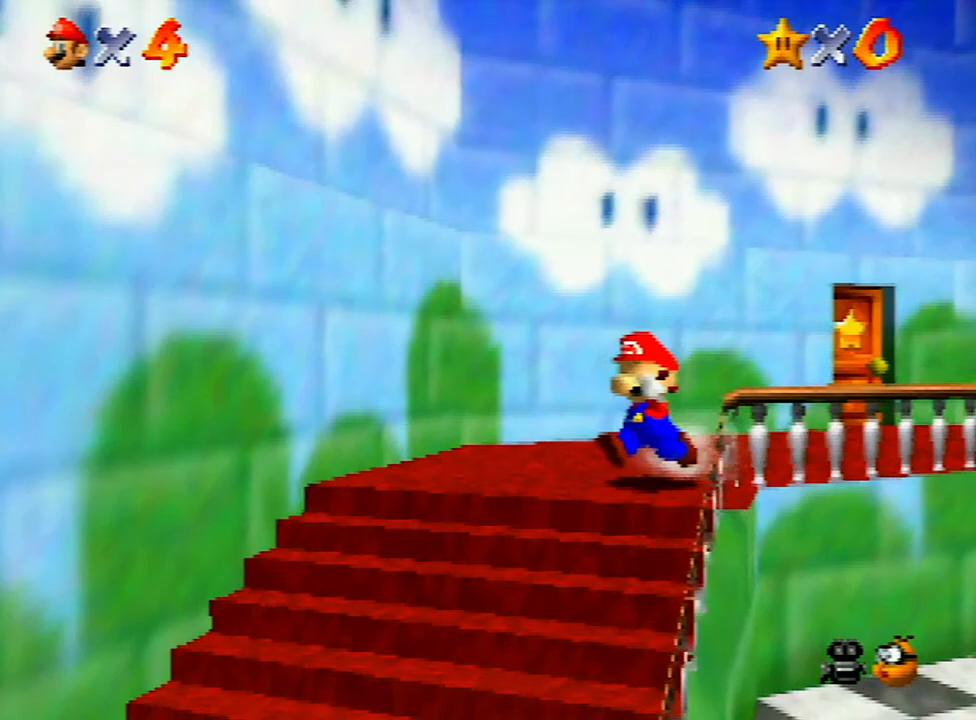
{"buttons": [], "left_stick": "down-left", "events": []}
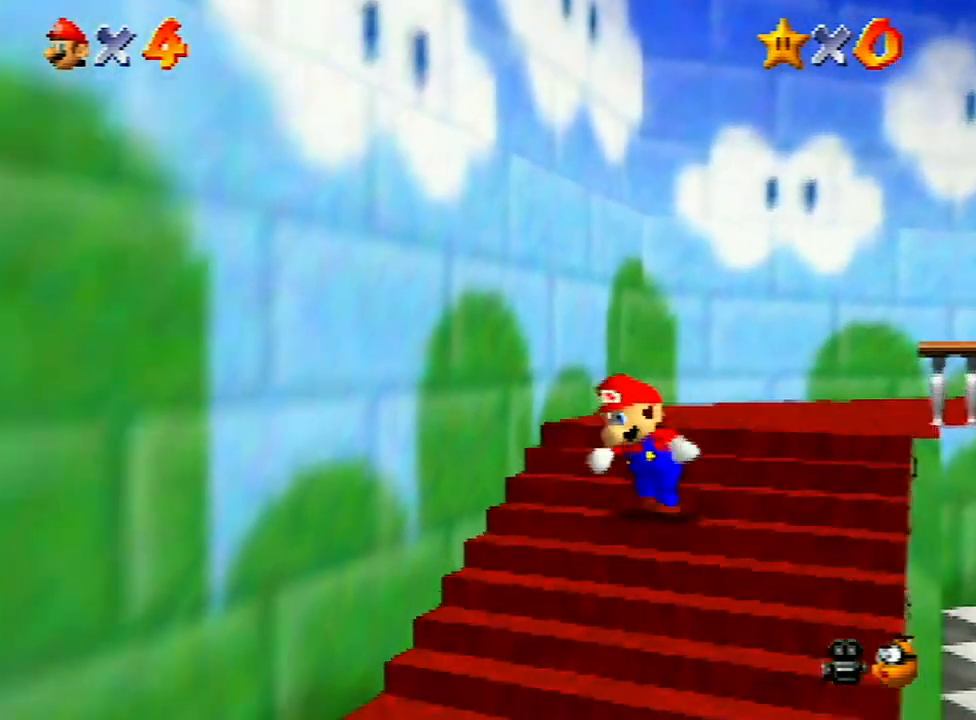
{"buttons": [], "left_stick": "center", "events": [[67, "left_stick", "center"], [267, "left_stick", "left"], [400, "left_stick", "center"]]}
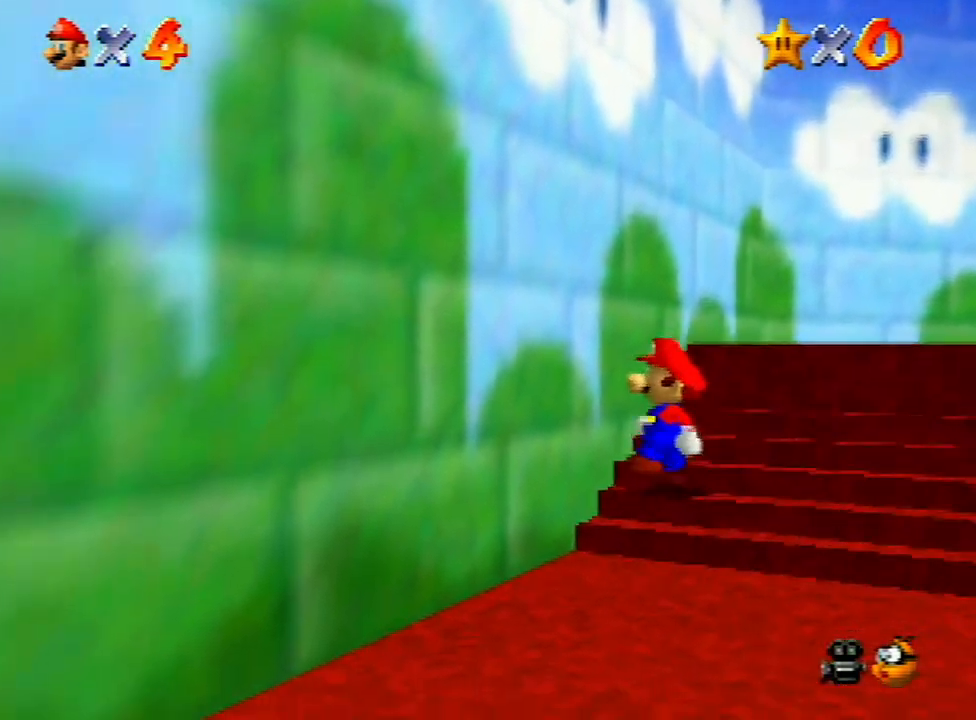
{"buttons": [], "left_stick": "down-left", "events": [[200, "left_stick", "down-left"]]}
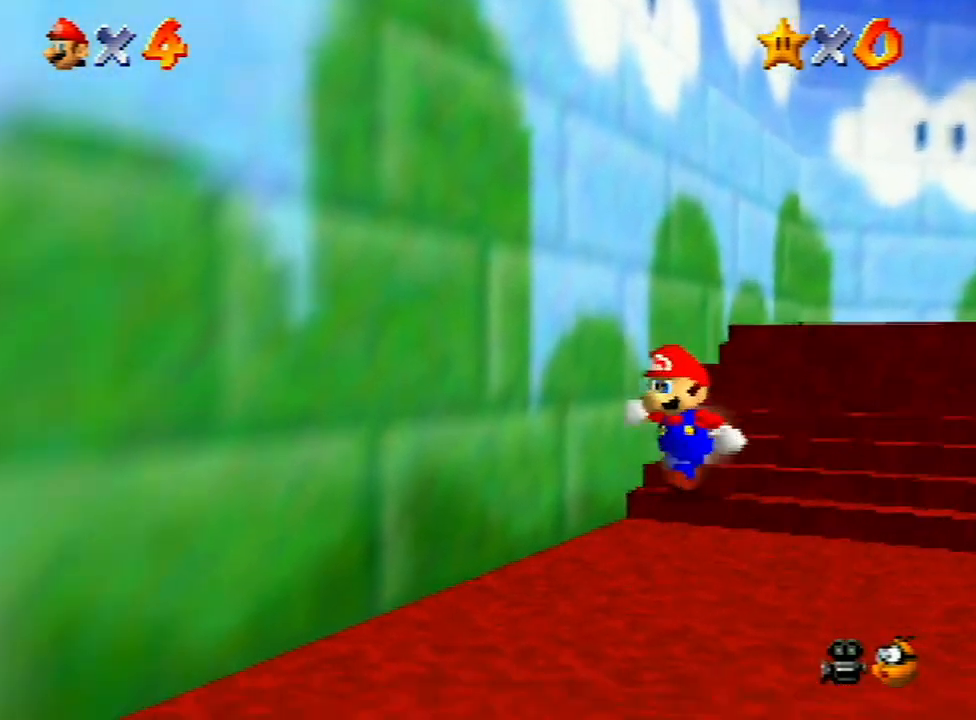
{"buttons": [], "left_stick": "down-left", "events": []}
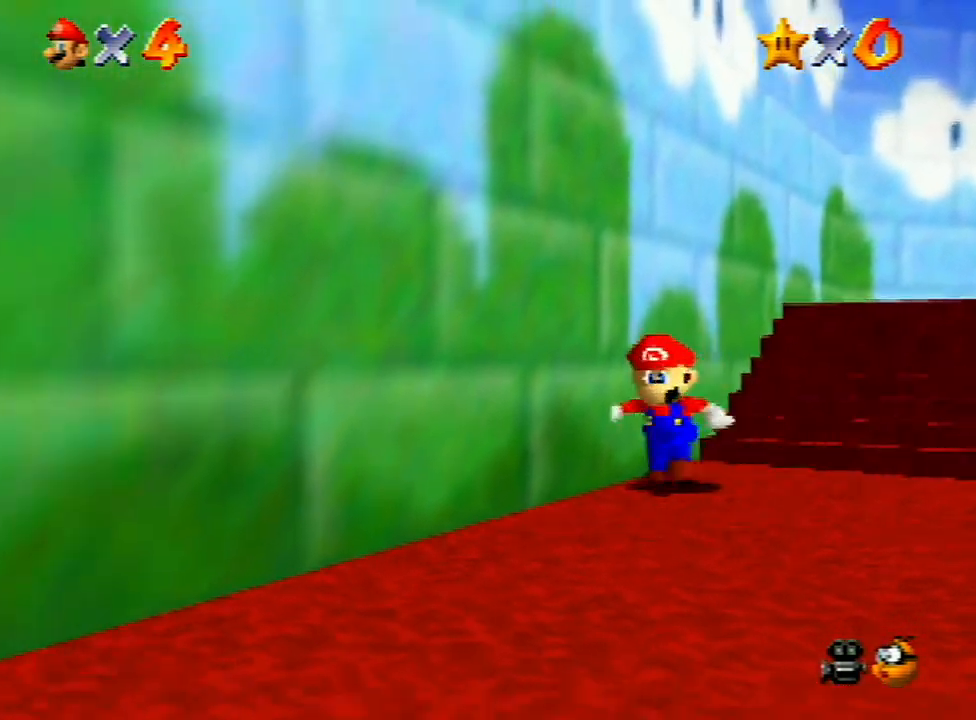
{"buttons": ["A", "Z"], "left_stick": "up-right", "events": [[100, "Z", "down"], [100, "left_stick", "up-left"], [133, "A", "down"], [167, "left_stick", "up"], [233, "A", "up"], [333, "A", "down"], [333, "left_stick", "up-right"], [433, "A", "up"], [467, "A", "down"]]}
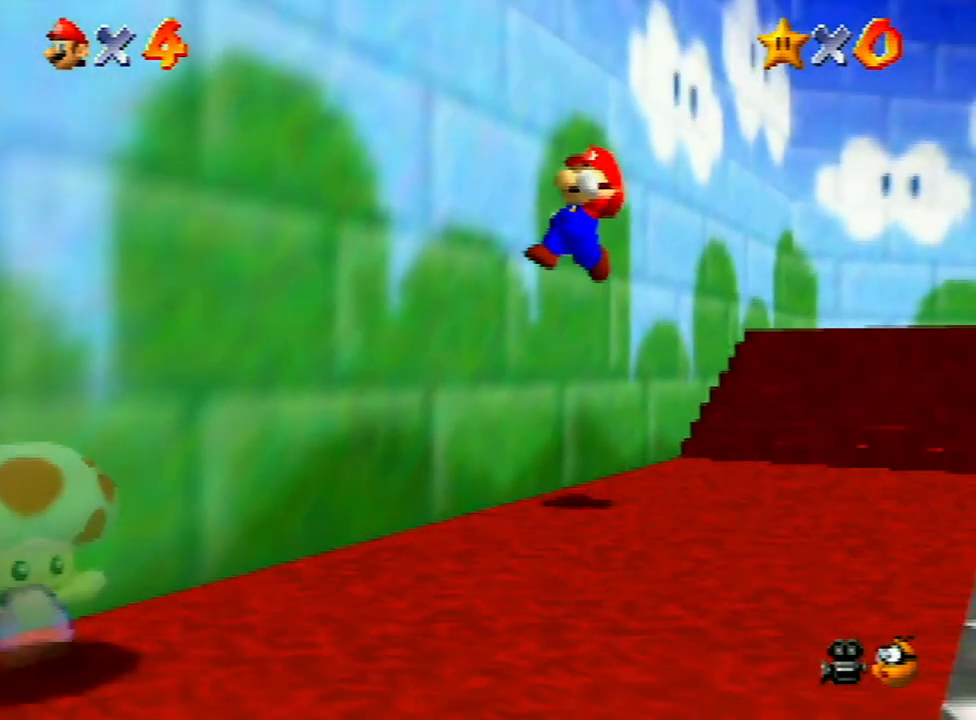
{"buttons": ["A", "Z"], "left_stick": "up", "events": [[67, "A", "up"], [133, "A", "down"], [200, "A", "up"], [300, "START", "down"], [333, "A", "down"], [333, "START", "up"], [367, "A", "up"], [467, "A", "down"], [500, "left_stick", "up"]]}
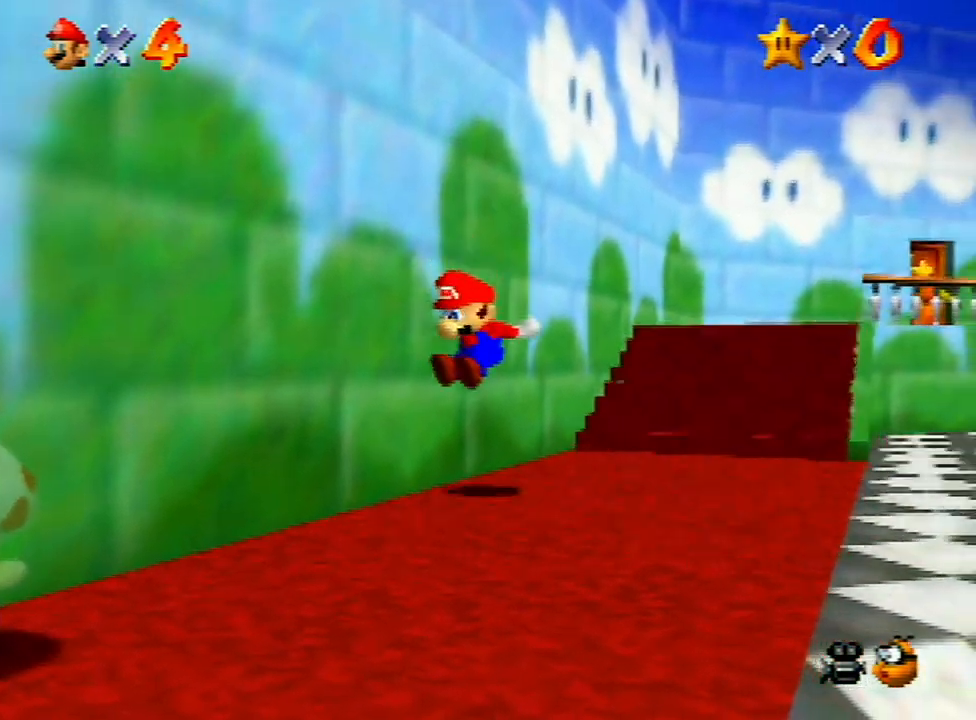
{"buttons": ["Z"], "left_stick": "up", "events": [[33, "A", "up"], [100, "A", "down"], [167, "A", "up"], [267, "A", "down"], [333, "A", "up"], [400, "A", "down"], [500, "A", "up"]]}
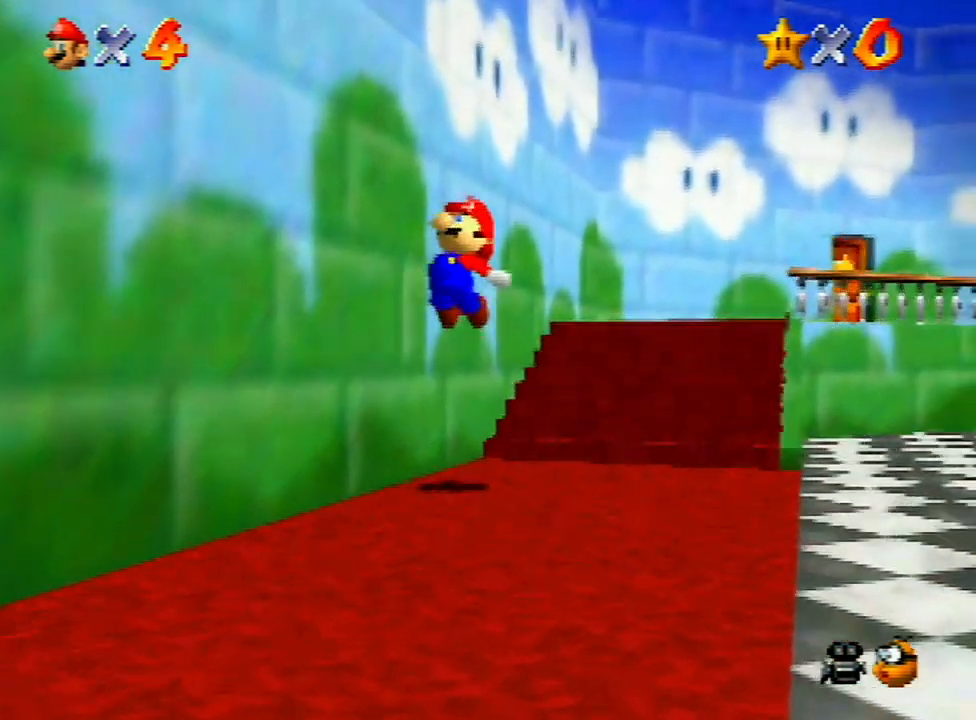
{"buttons": ["Z"], "left_stick": "up", "events": [[33, "A", "down"], [133, "A", "up"], [333, "START", "down"], [367, "START", "up"]]}
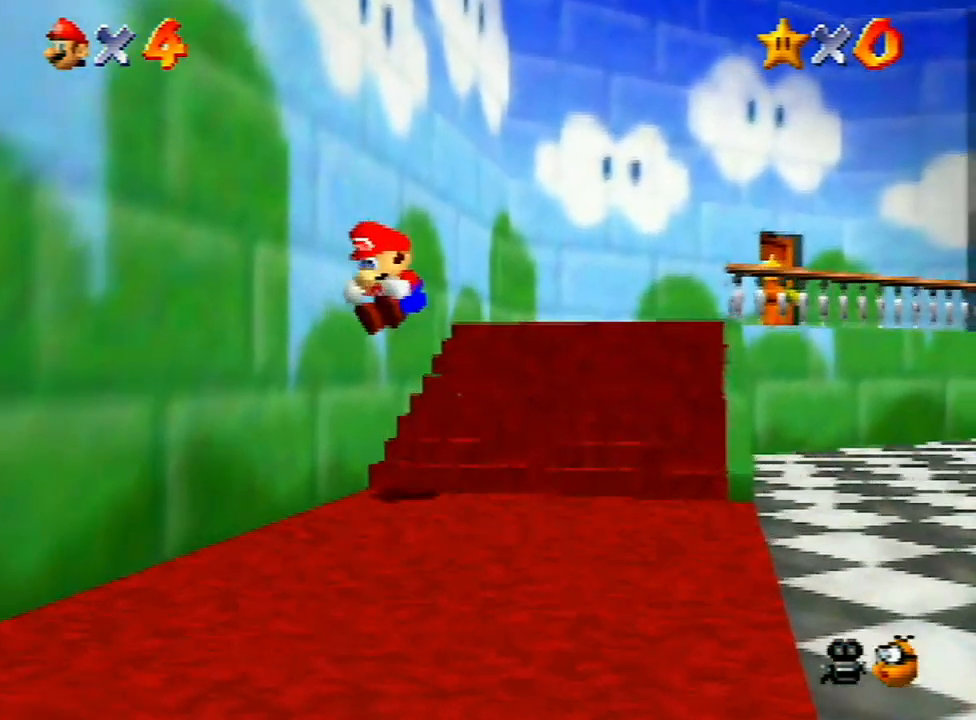
{"buttons": ["A", "Z"], "left_stick": "up", "events": [[133, "A", "down"], [167, "A", "up"], [267, "A", "down"], [300, "A", "up"], [367, "A", "down"], [433, "A", "up"], [500, "A", "down"]]}
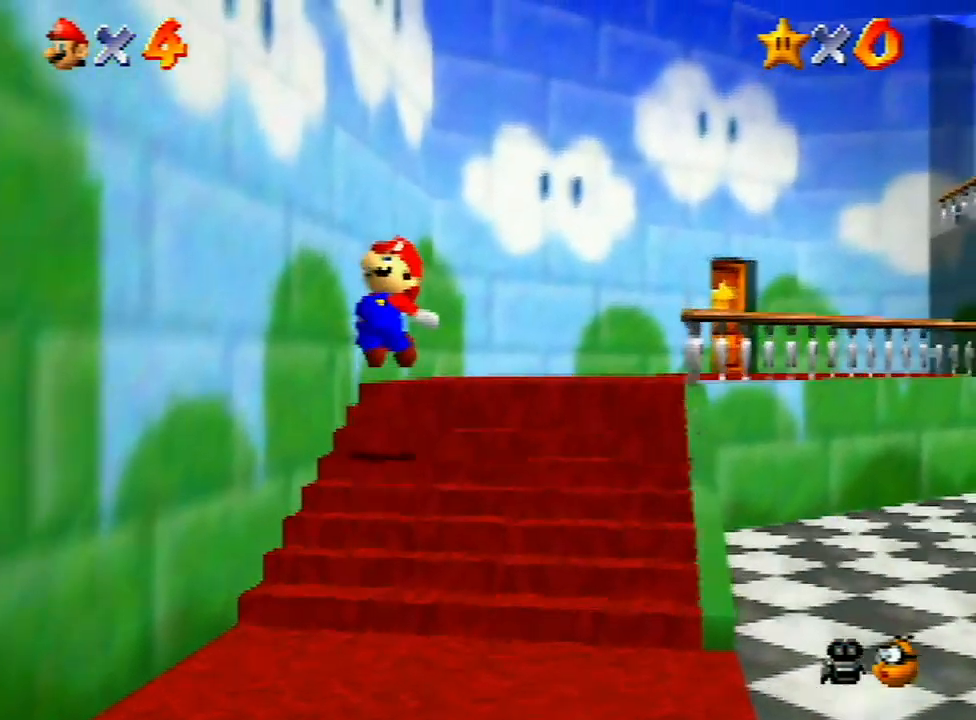
{"buttons": ["Z"], "left_stick": "down-left", "events": [[67, "A", "up"], [100, "left_stick", "right"], [133, "A", "down"], [167, "left_stick", "down-right"], [200, "A", "up"], [267, "left_stick", "down"], [467, "left_stick", "down-left"]]}
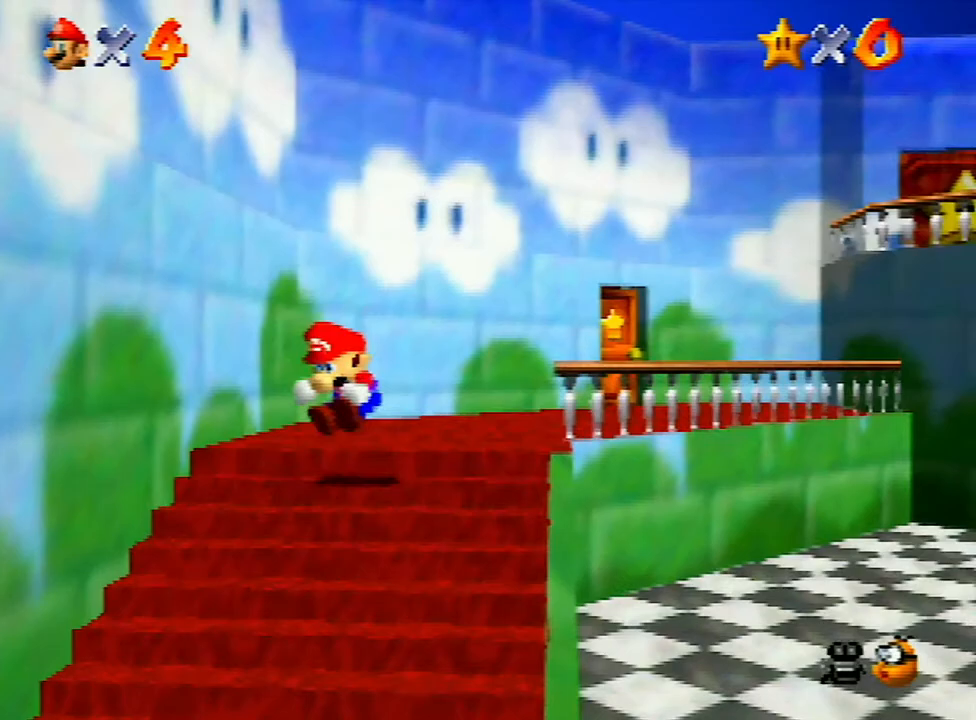
{"buttons": ["Z"], "left_stick": "left", "events": [[100, "A", "down"], [133, "A", "up"], [233, "A", "down"], [333, "A", "up"], [467, "A", "down"], [500, "A", "up"], [500, "left_stick", "left"]]}
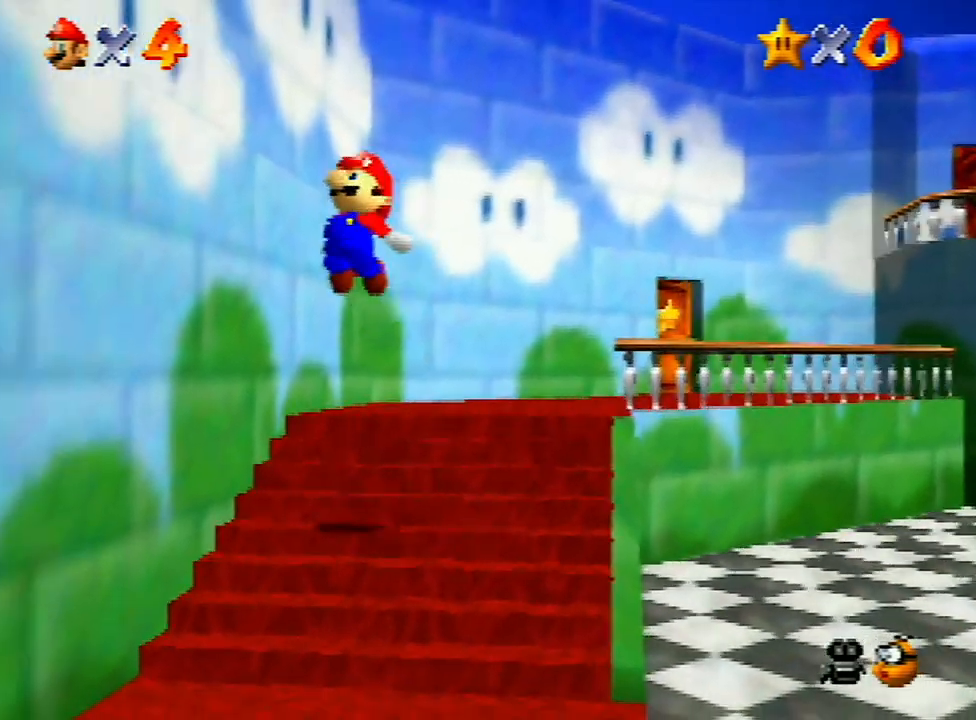
{"buttons": ["Z"], "left_stick": "up-right", "events": [[133, "left_stick", "center"], [367, "left_stick", "up-right"]]}